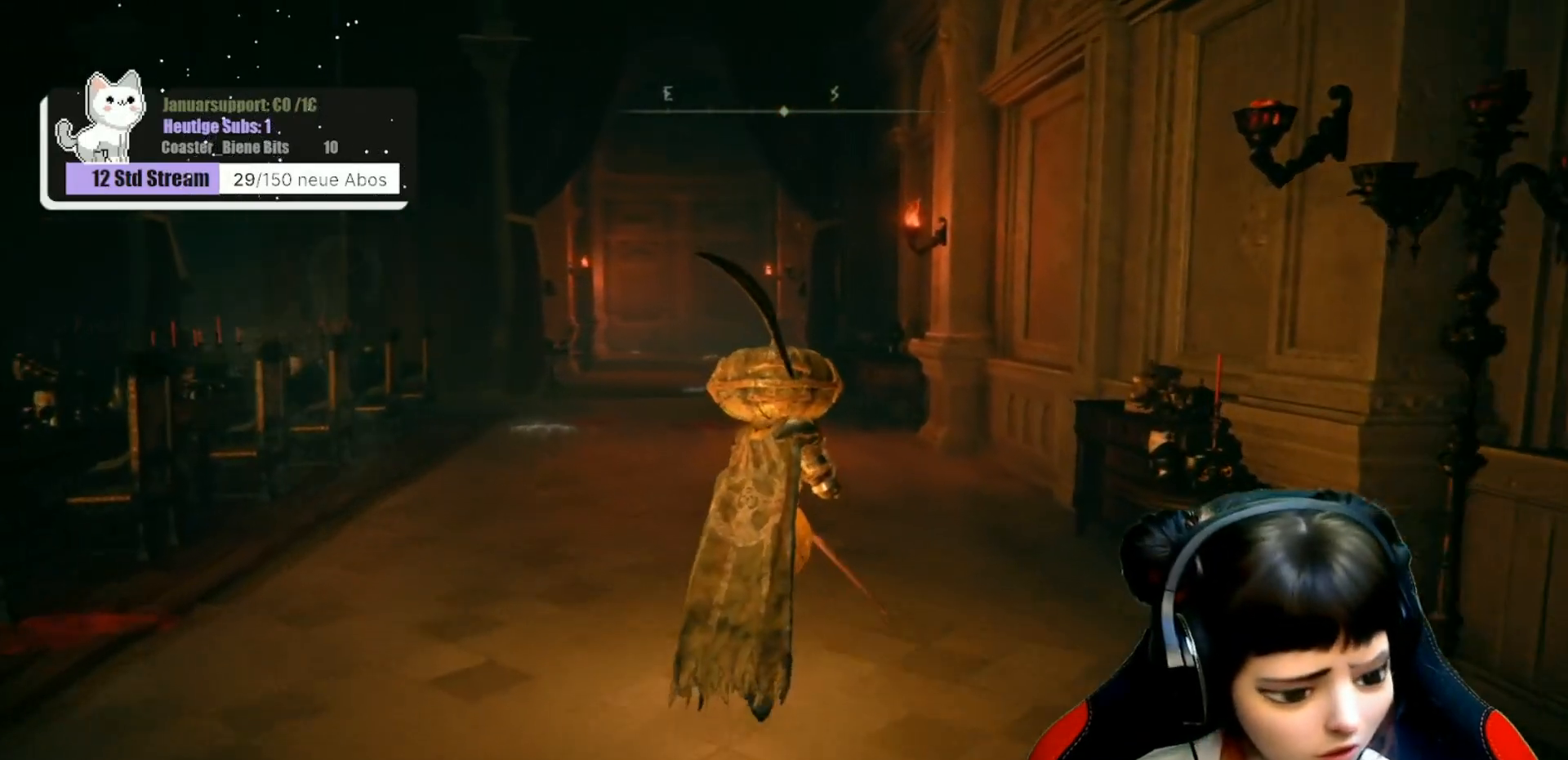
Gameplay with a controller (Xbox layout); each line is a JSON object with the inputs held at the frame after it. "events" lists button and stick changes between this image and that frame as [ms after this image, input, new state], when the widget could be followed in between.
{"buttons": [], "left_stick": "up", "right_stick": "center", "events": []}
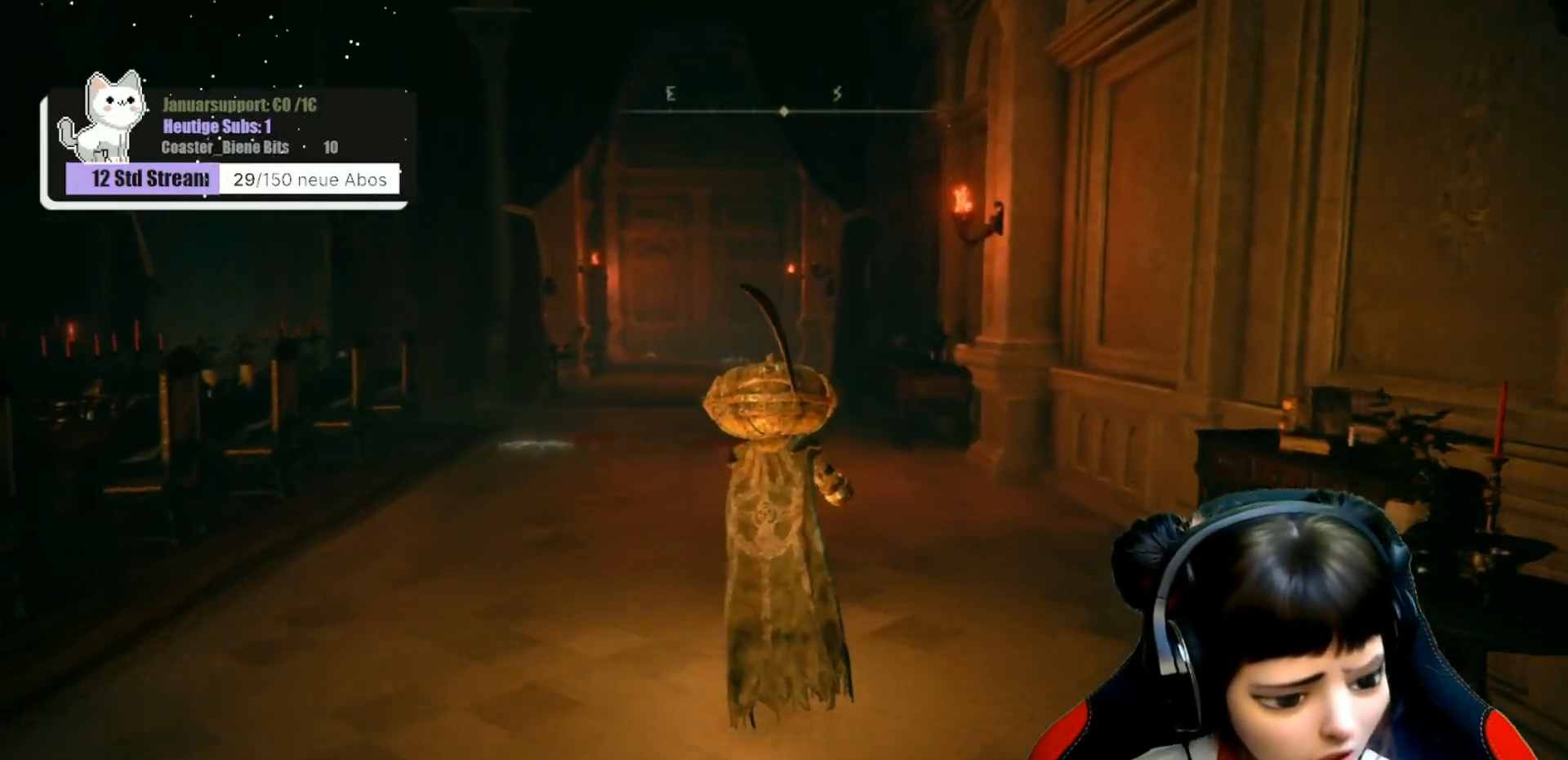
{"buttons": [], "left_stick": "up", "right_stick": "center", "events": []}
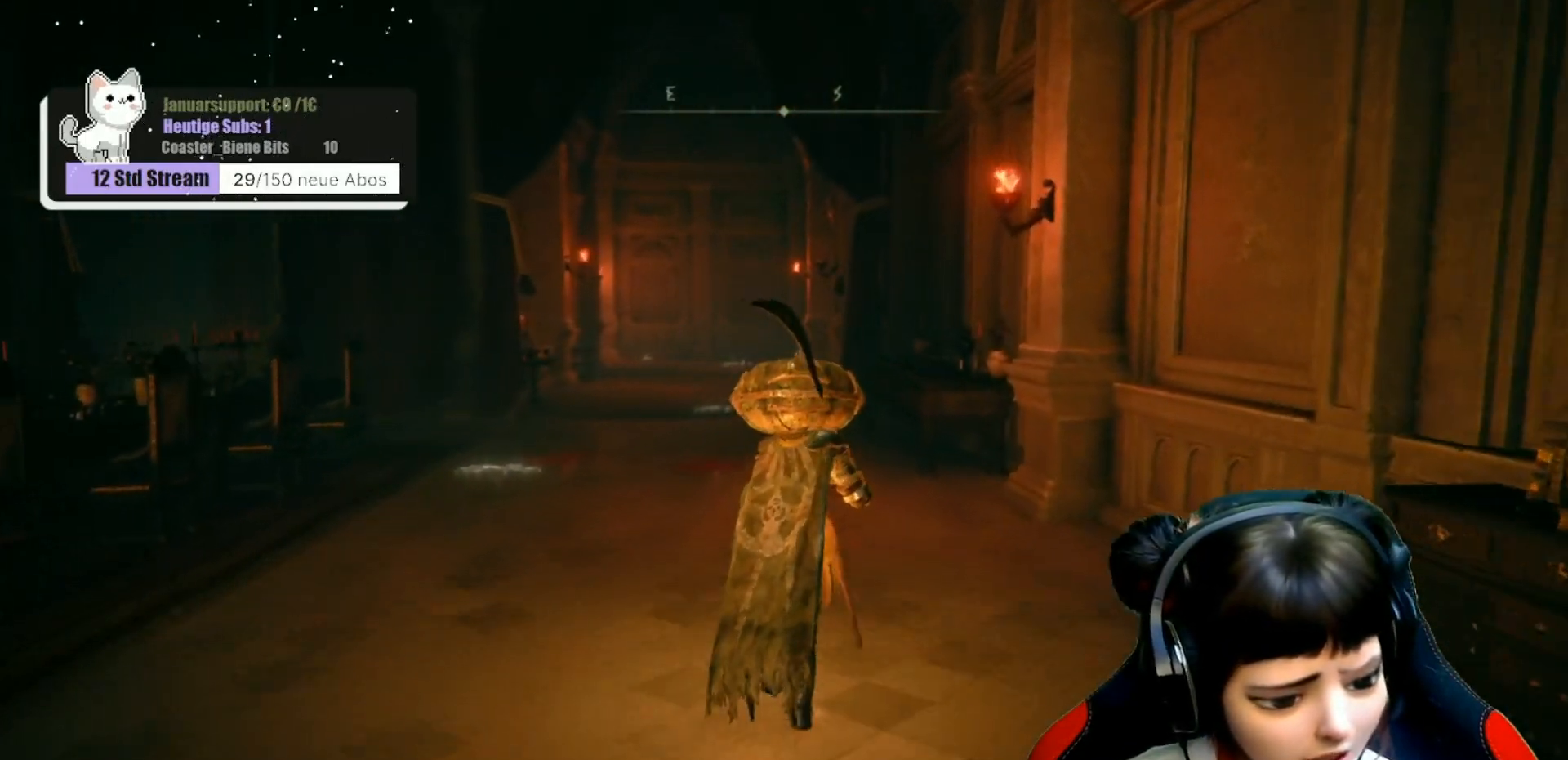
{"buttons": [], "left_stick": "up", "right_stick": "center", "events": []}
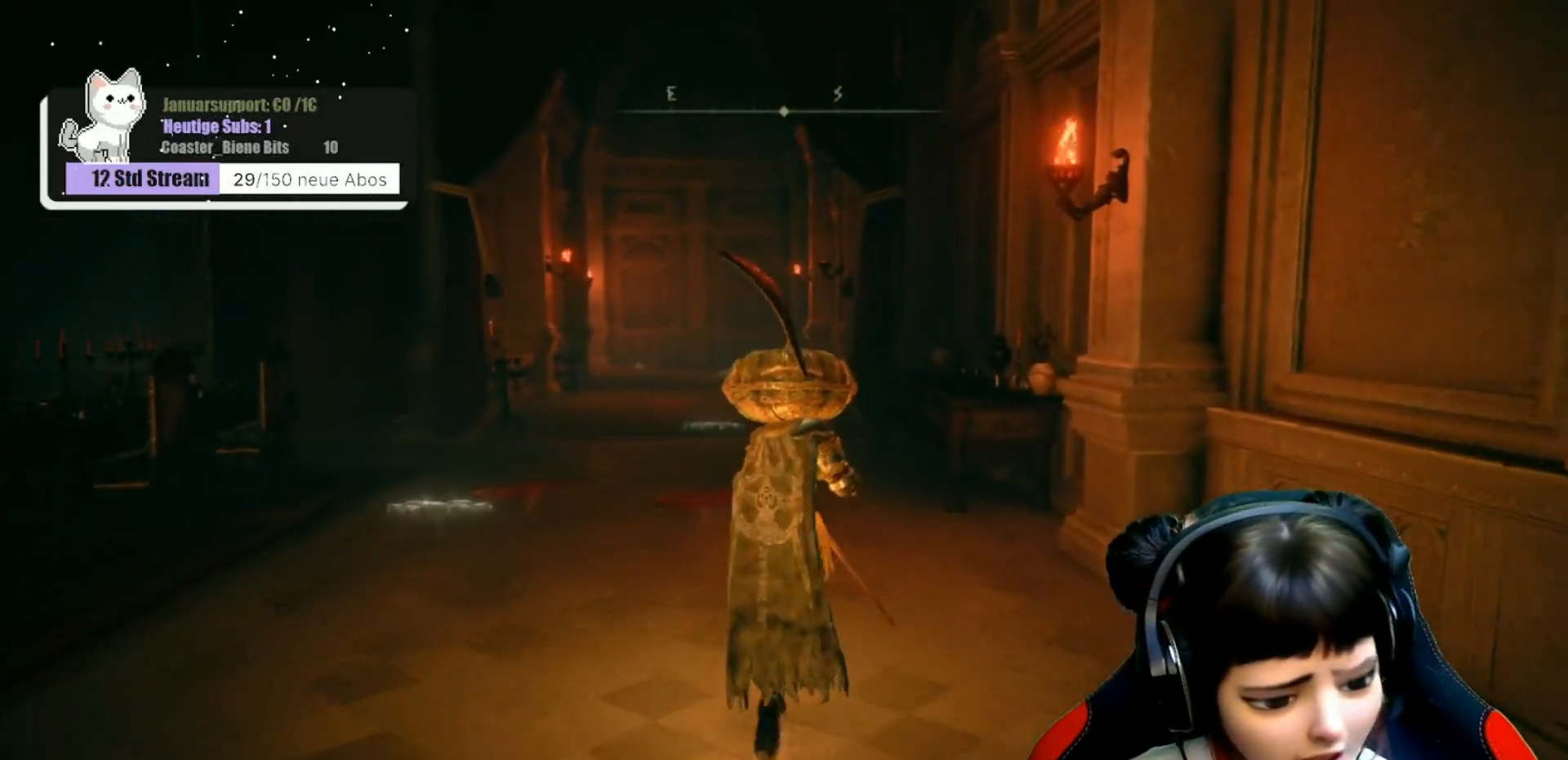
{"buttons": [], "left_stick": "up", "right_stick": "center", "events": []}
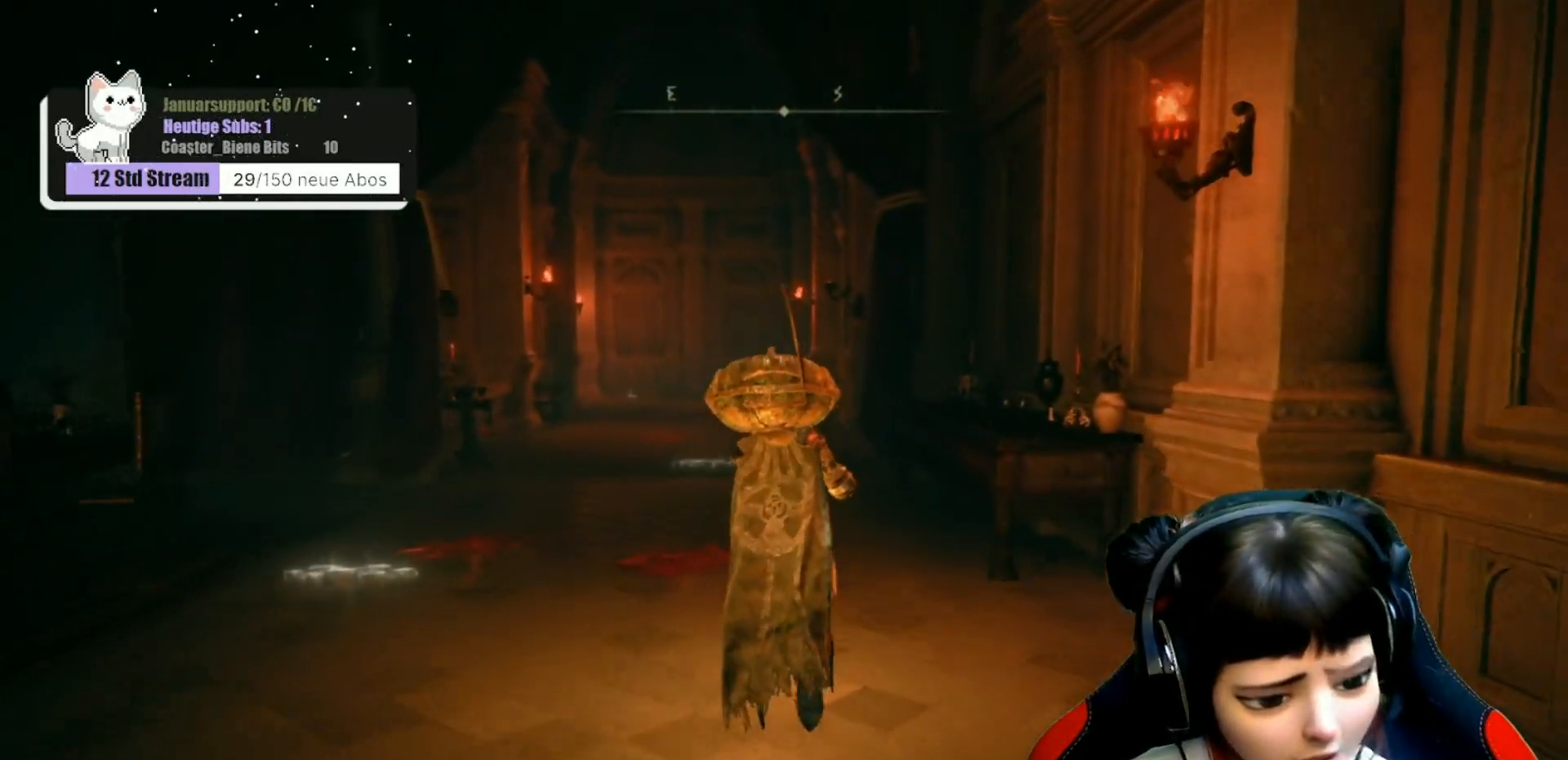
{"buttons": [], "left_stick": "up", "right_stick": "center", "events": []}
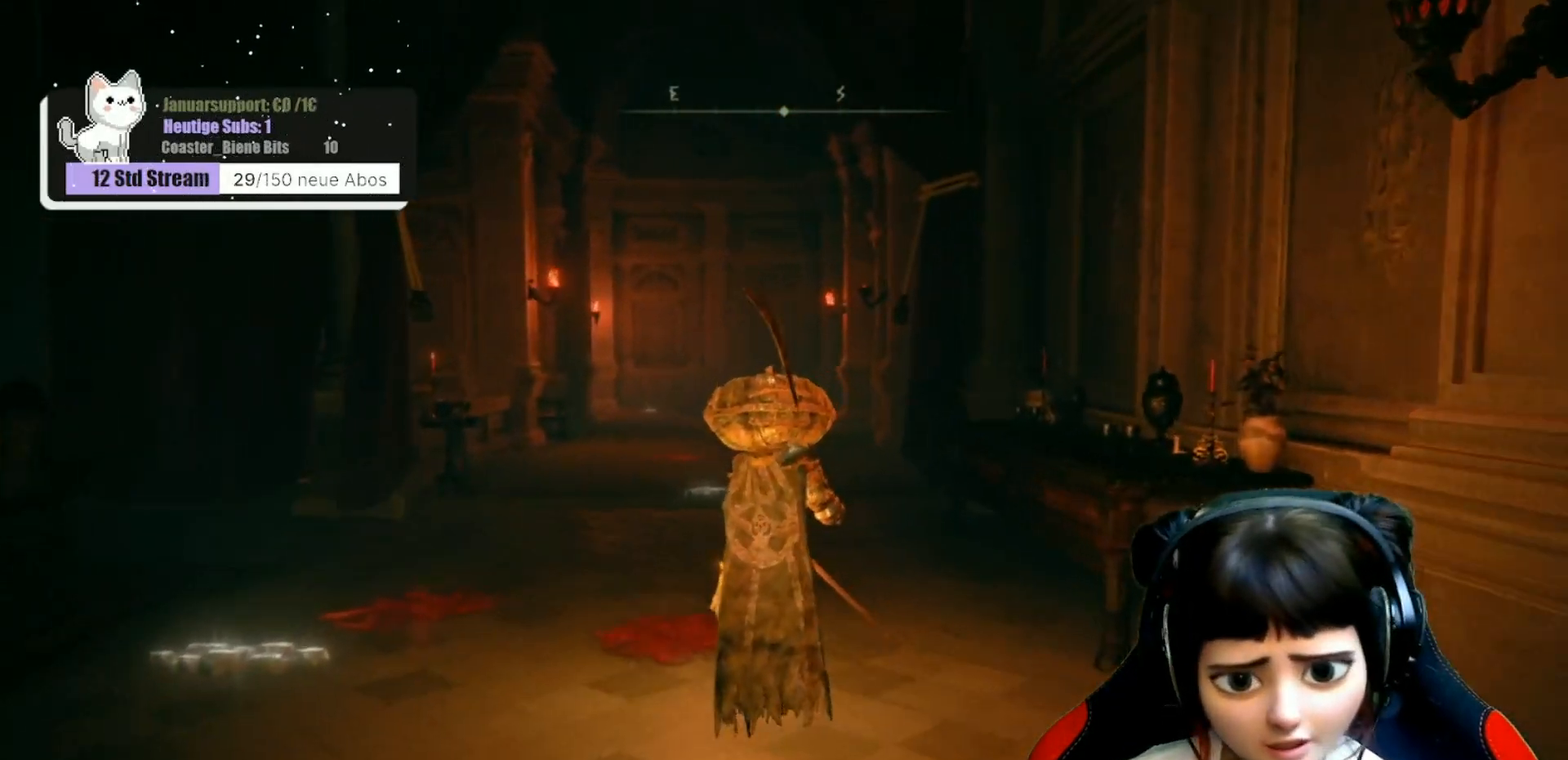
{"buttons": [], "left_stick": "up", "right_stick": "center", "events": []}
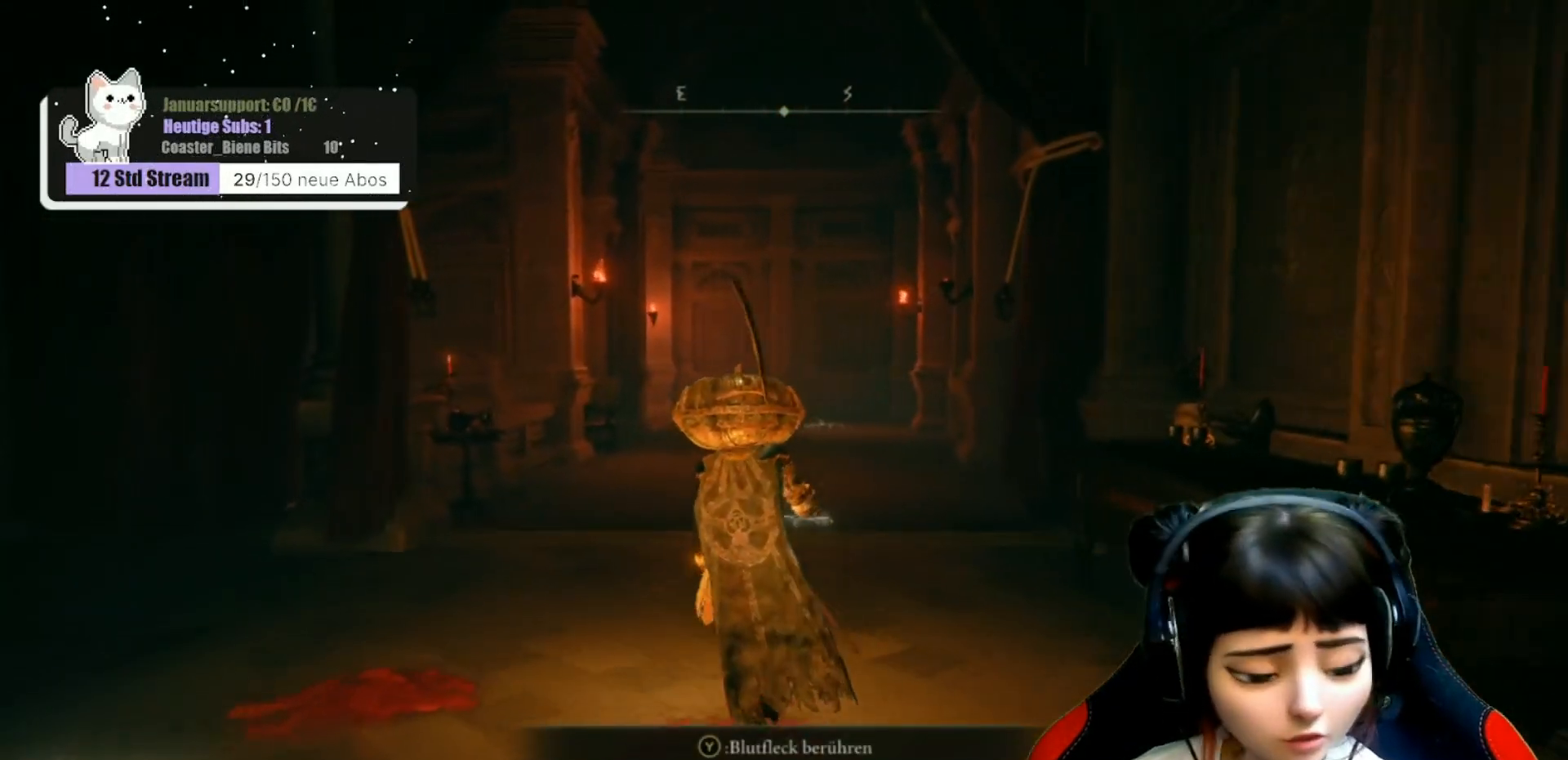
{"buttons": [], "left_stick": "up", "right_stick": "center", "events": [[167, "right_stick", "down-left"], [283, "right_stick", "center"]]}
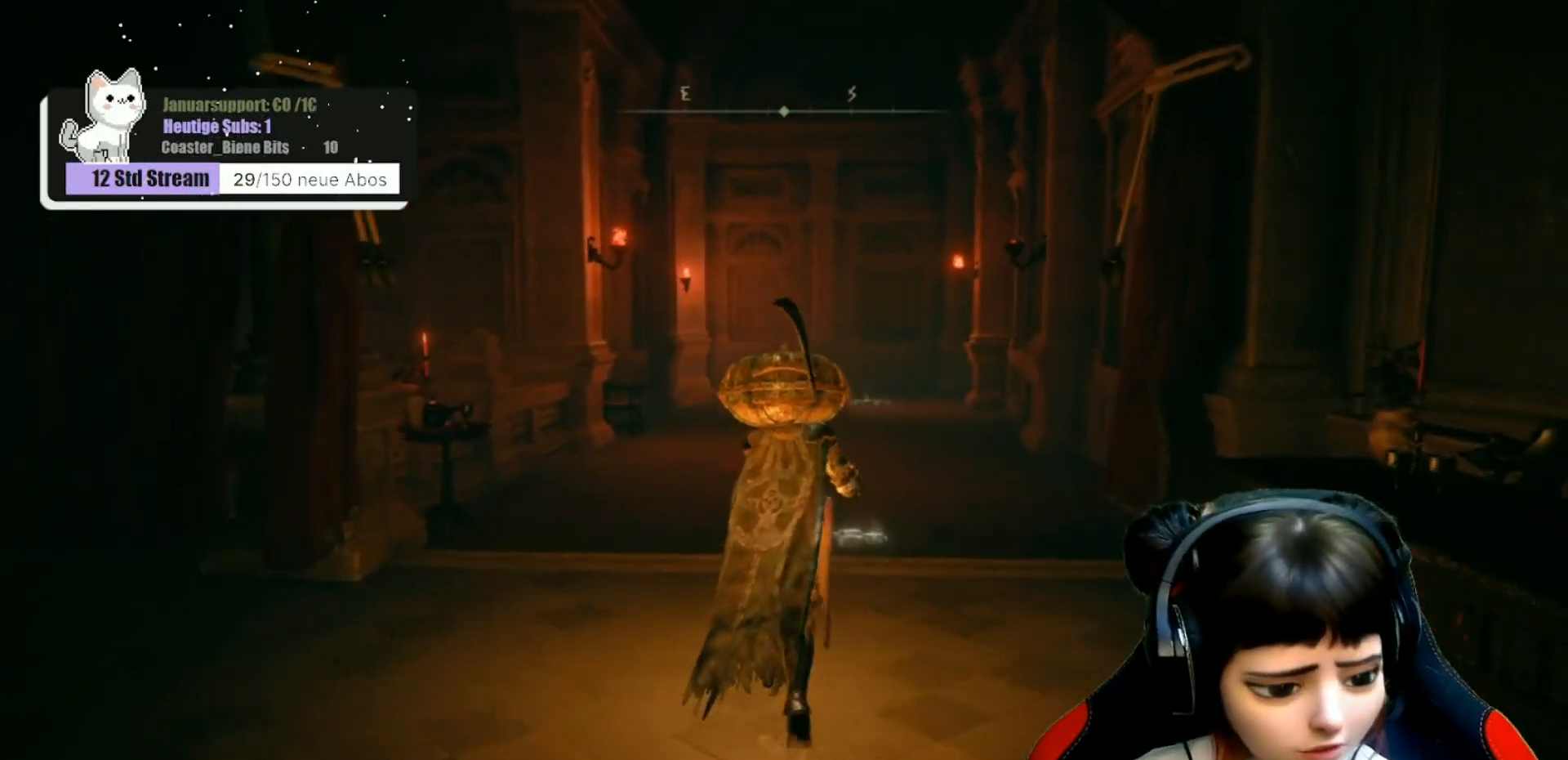
{"buttons": [], "left_stick": "up-right", "right_stick": "center", "events": [[200, "left_stick", "up-right"]]}
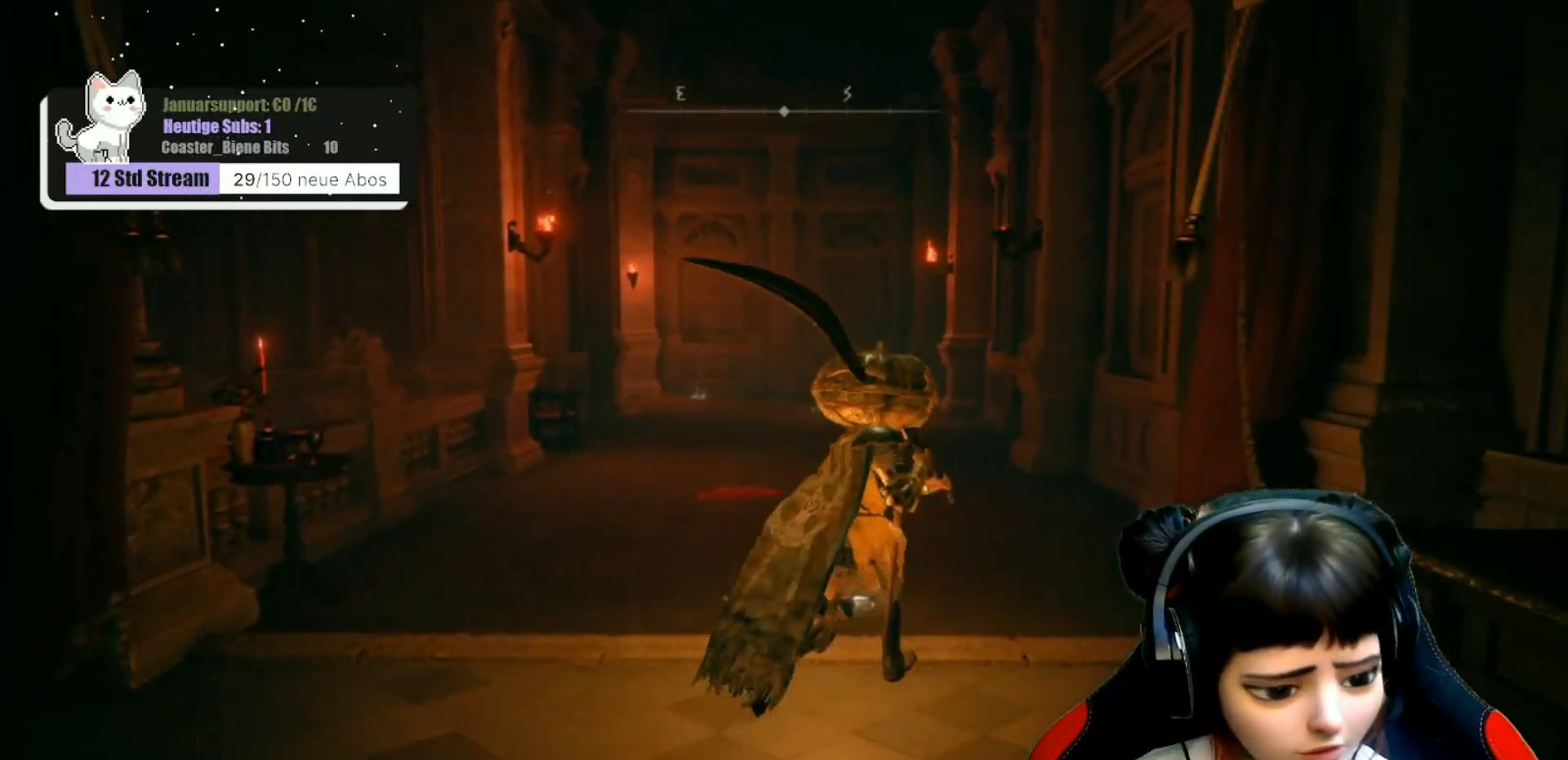
{"buttons": [], "left_stick": "up", "right_stick": "center", "events": [[33, "left_stick", "up"]]}
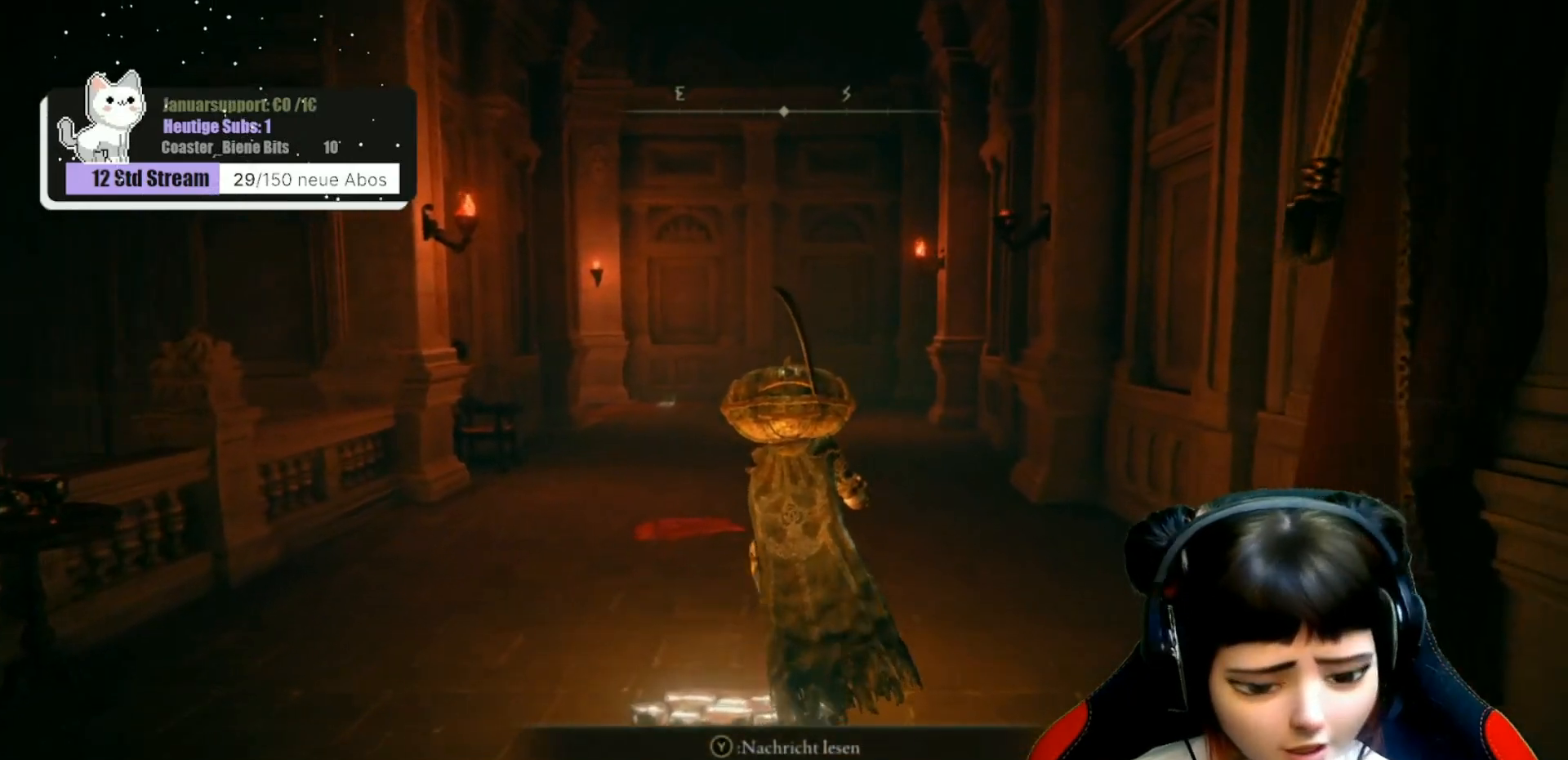
{"buttons": [], "left_stick": "up", "right_stick": "left", "events": [[483, "right_stick", "left"]]}
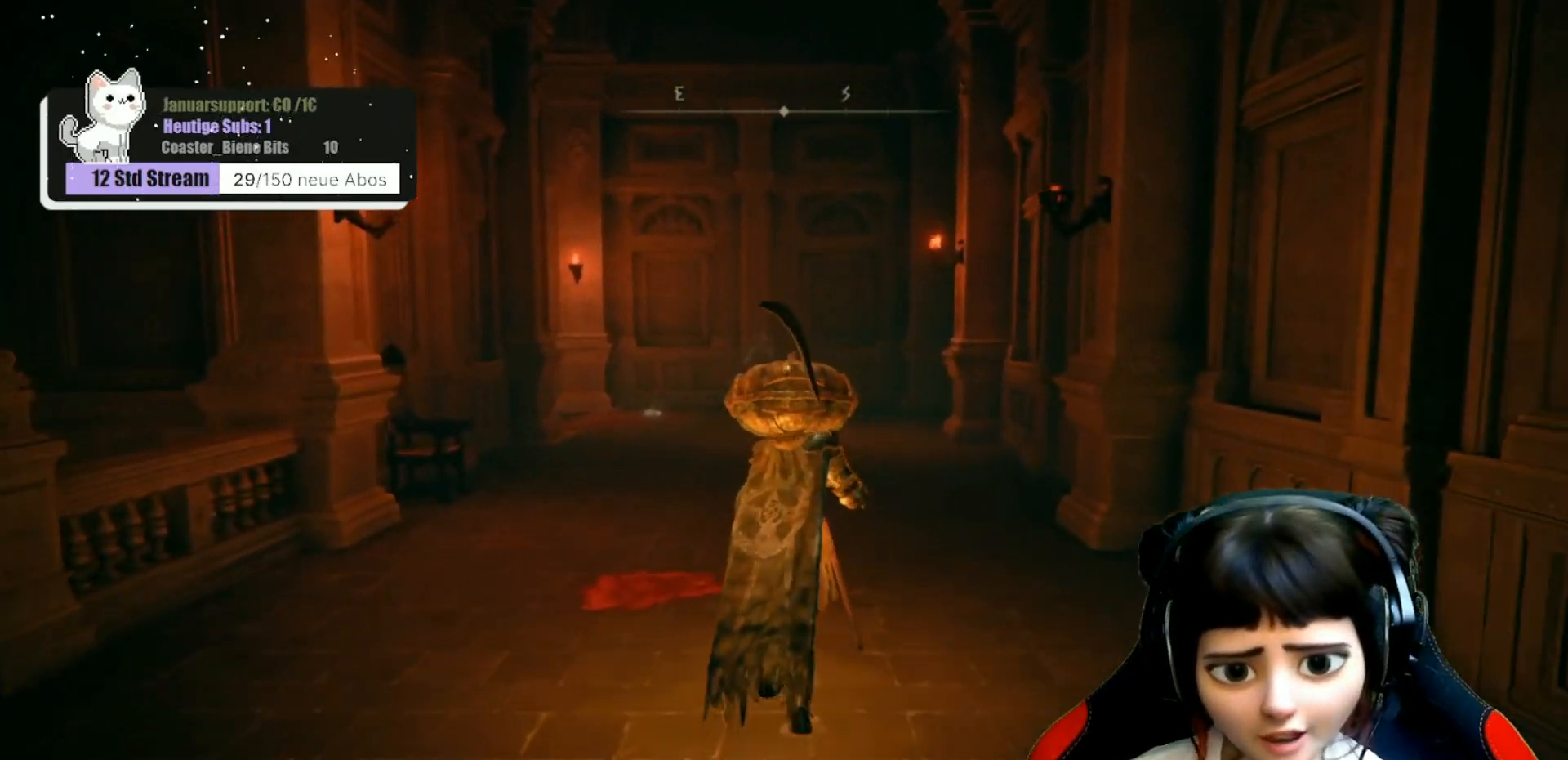
{"buttons": [], "left_stick": "up", "right_stick": "center", "events": [[117, "right_stick", "center"]]}
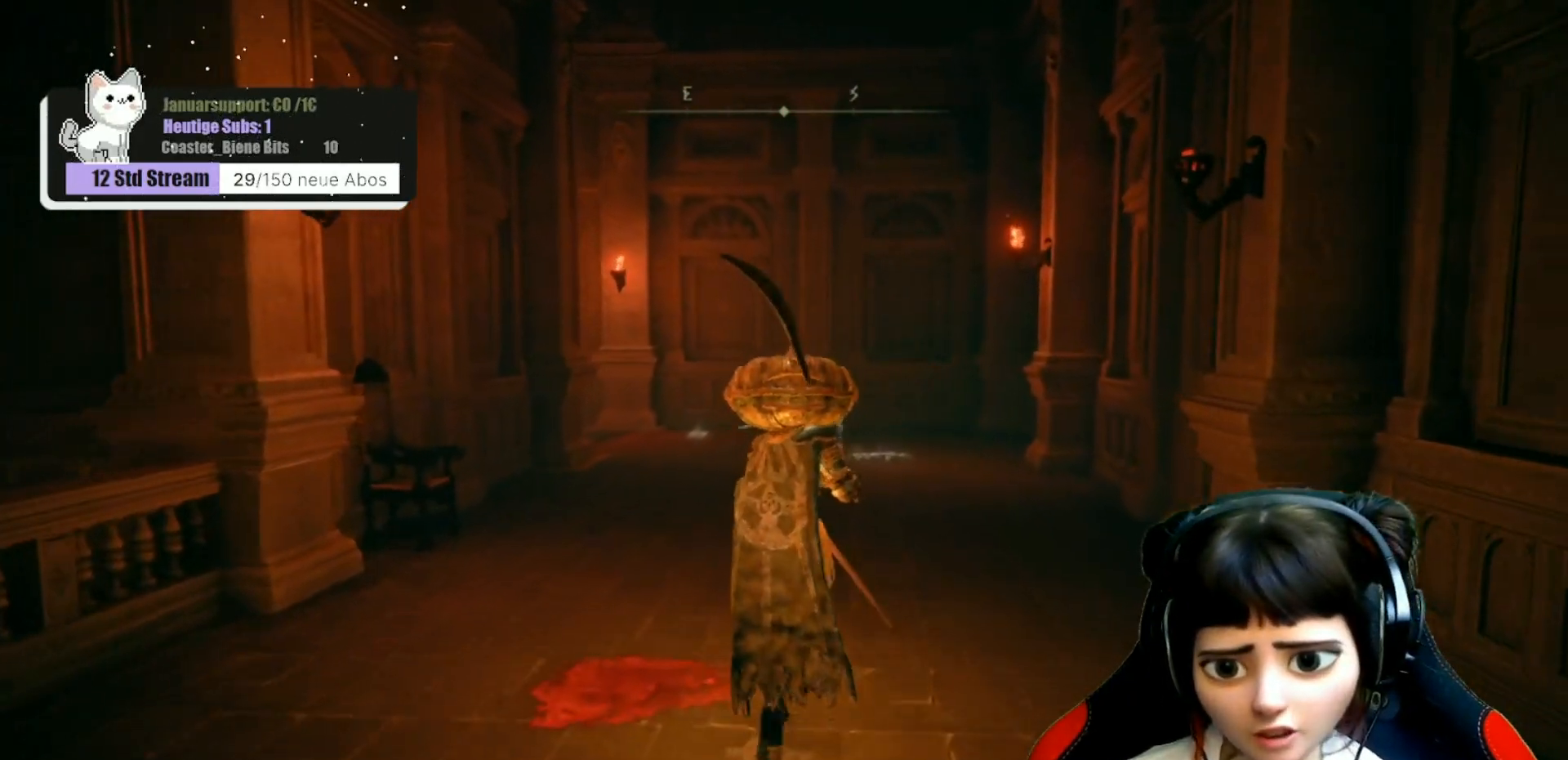
{"buttons": [], "left_stick": "up", "right_stick": "center", "events": []}
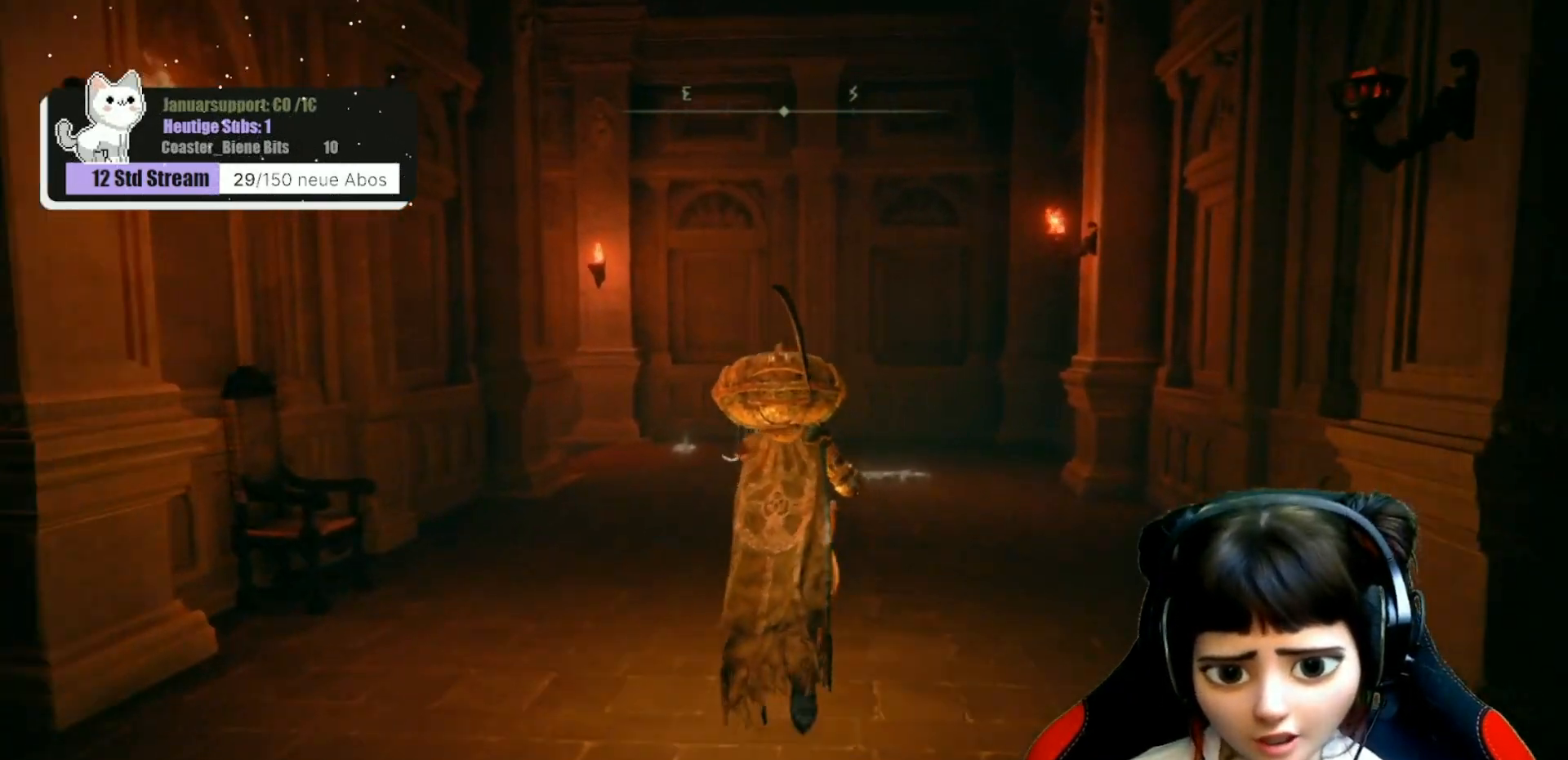
{"buttons": [], "left_stick": "up", "right_stick": "center", "events": []}
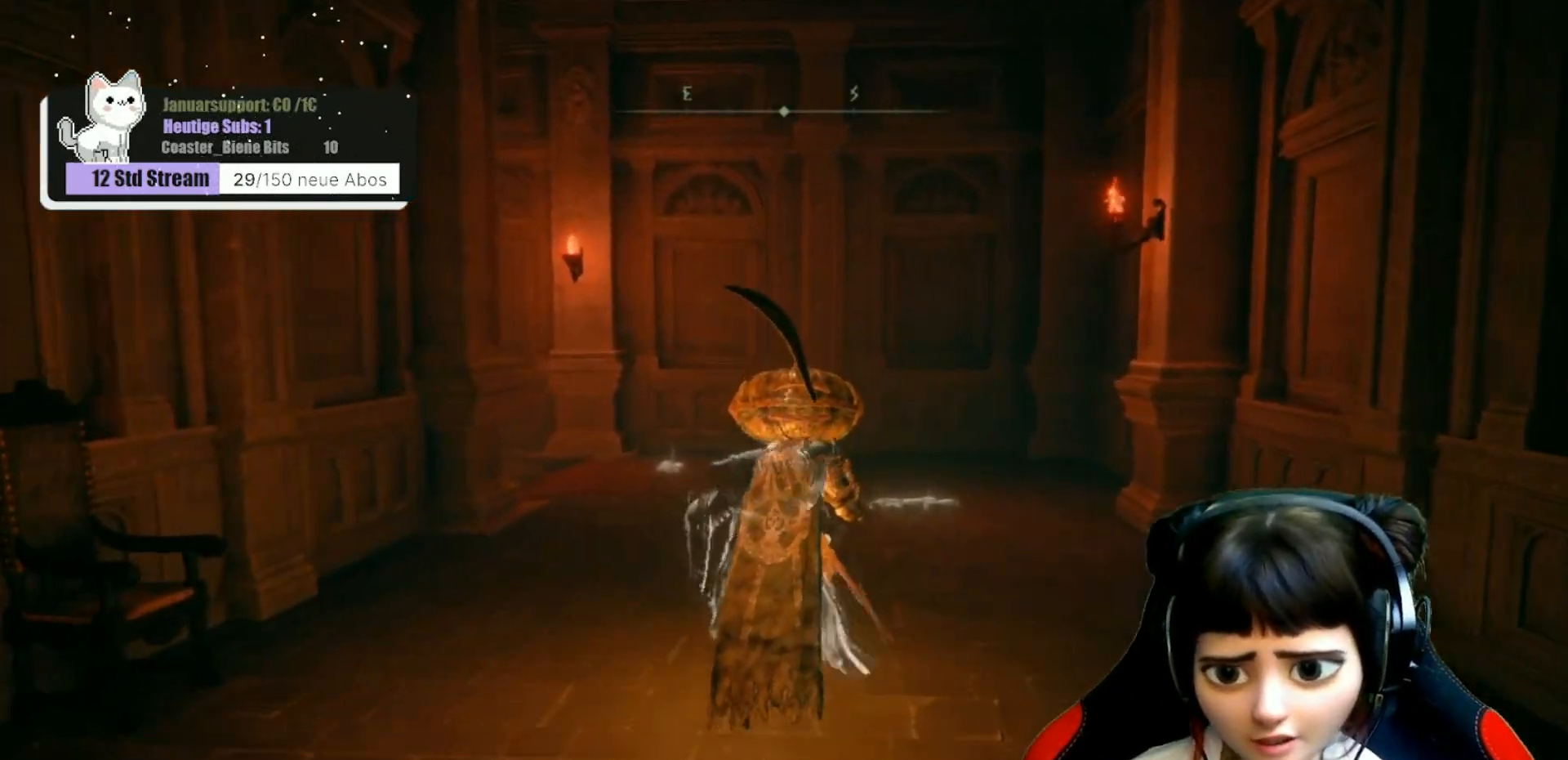
{"buttons": [], "left_stick": "center", "right_stick": "center", "events": [[267, "left_stick", "down"], [400, "left_stick", "center"]]}
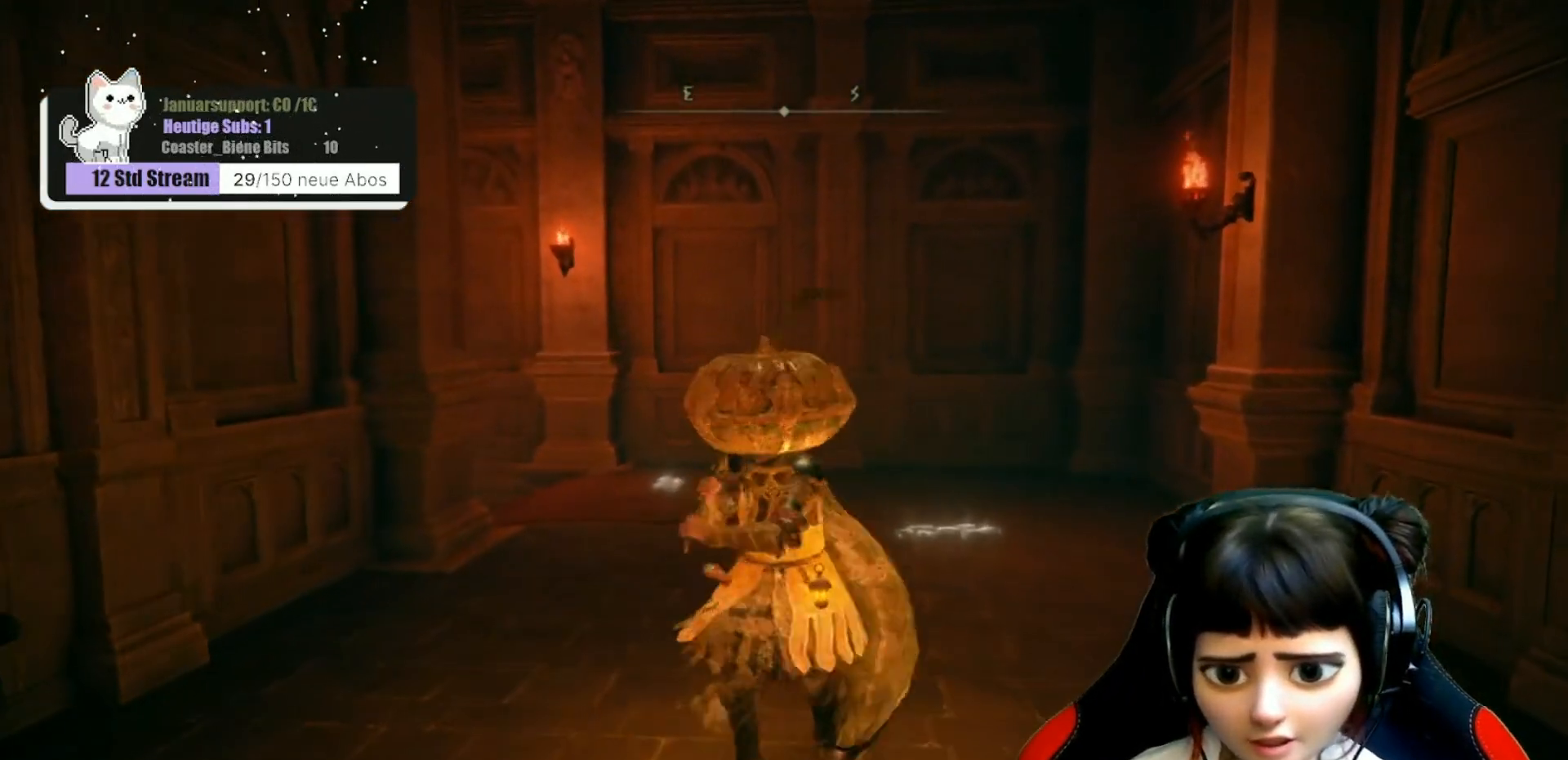
{"buttons": [], "left_stick": "center", "right_stick": "center", "events": [[250, "SELECT", "down"], [383, "SELECT", "up"]]}
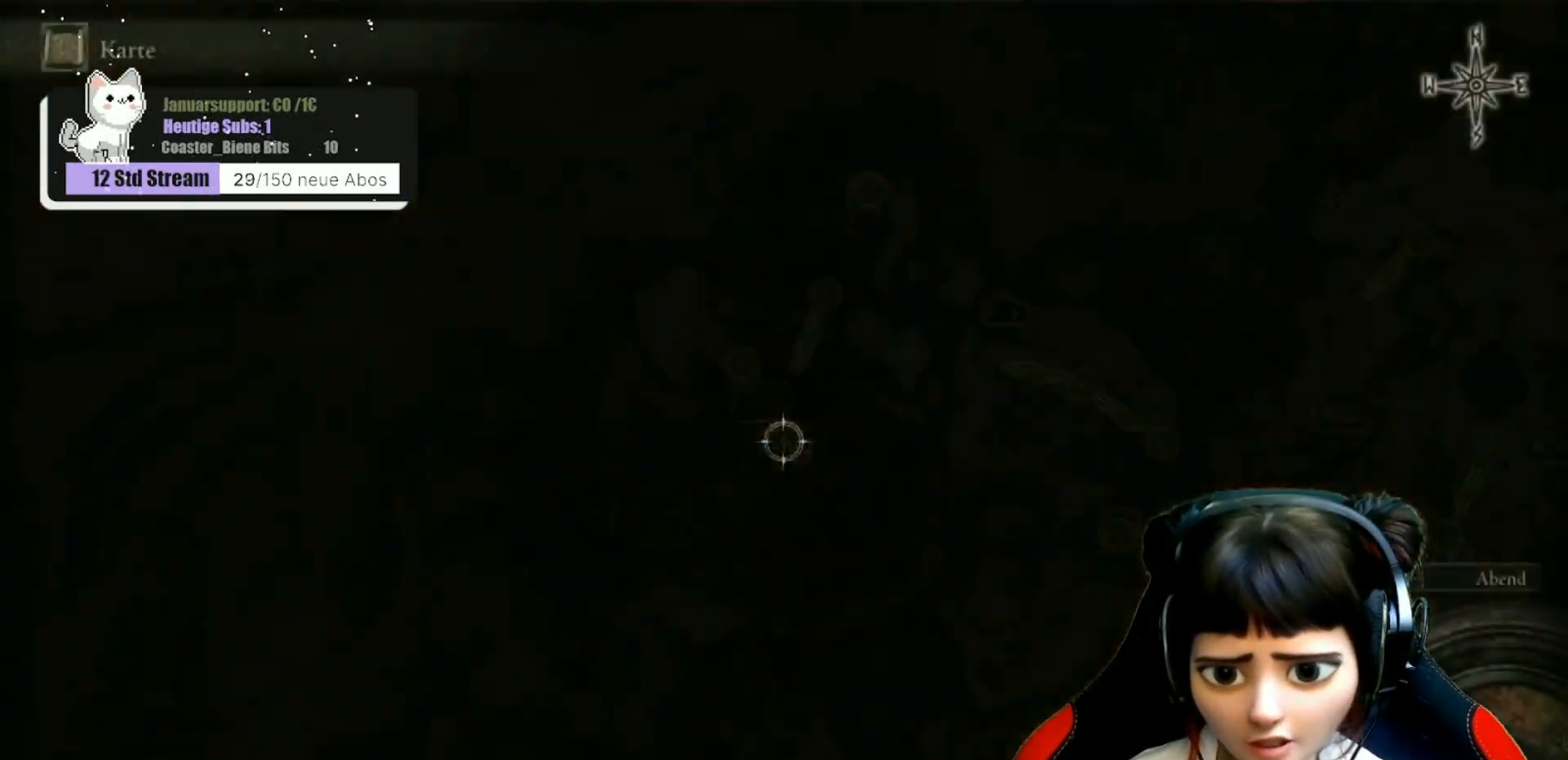
{"buttons": [], "left_stick": "center", "right_stick": "center", "events": []}
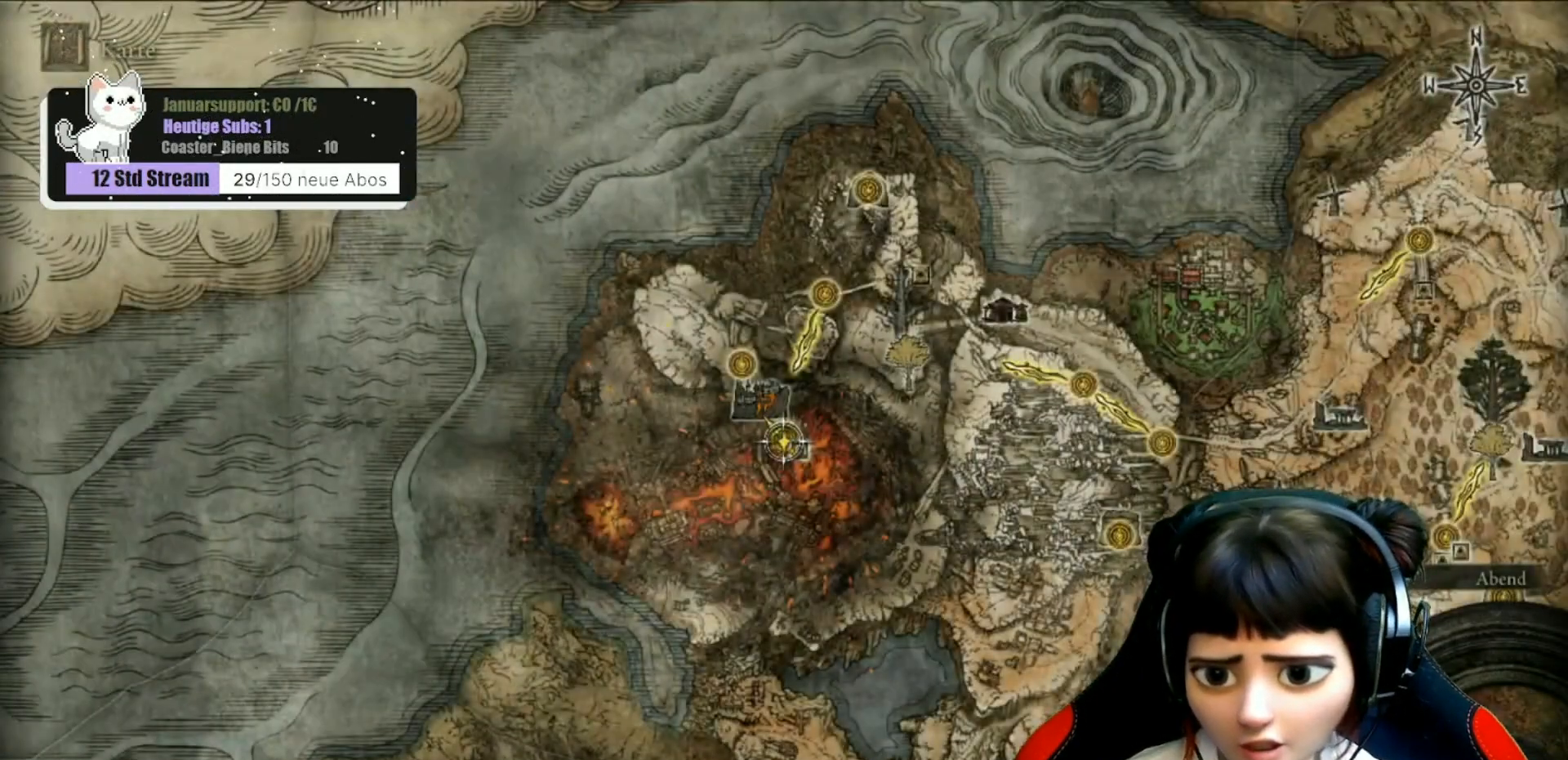
{"buttons": [], "left_stick": "right", "right_stick": "center", "events": [[100, "left_stick", "right"]]}
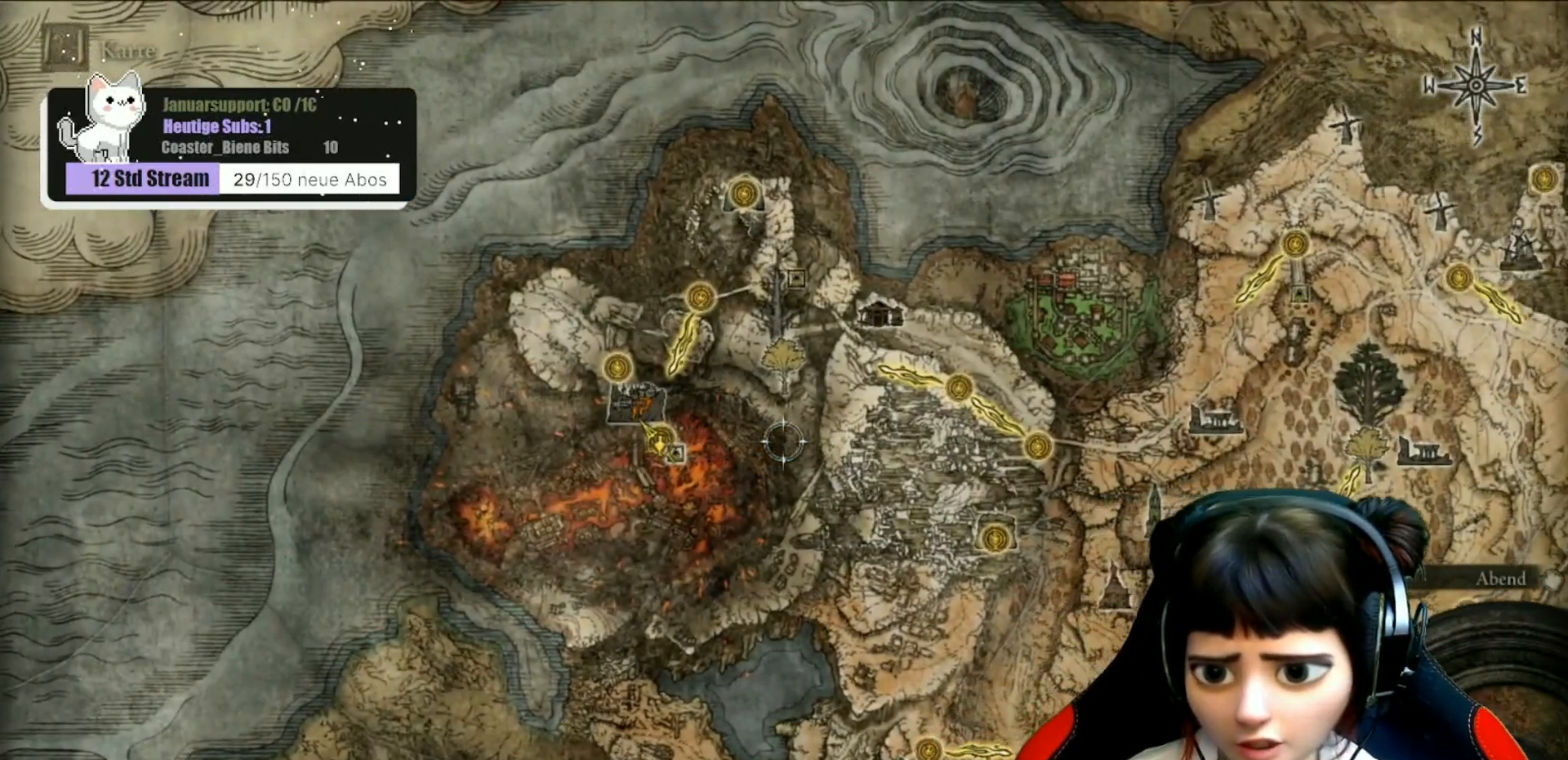
{"buttons": [], "left_stick": "center", "right_stick": "center", "events": [[217, "left_stick", "center"]]}
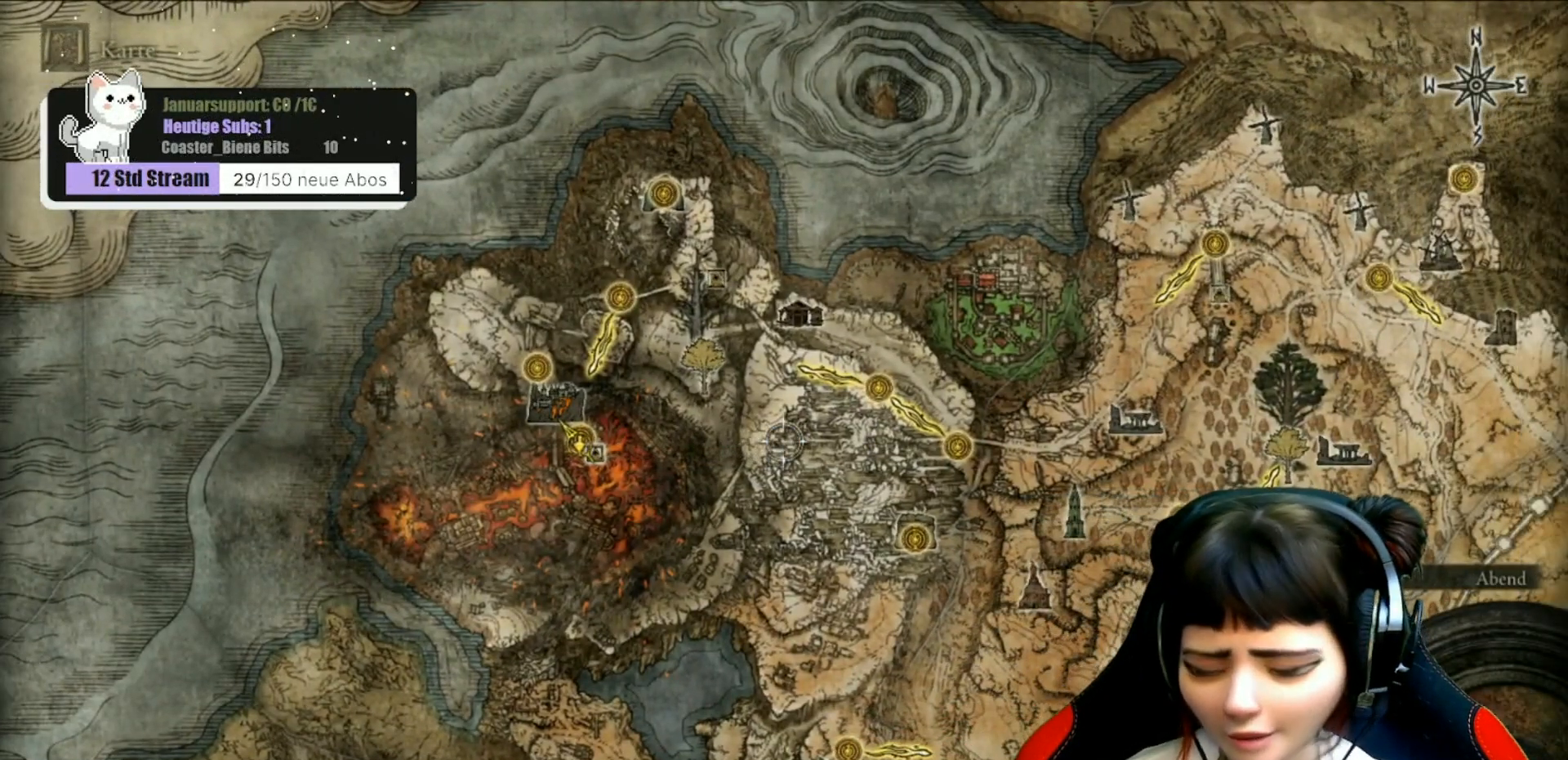
{"buttons": [], "left_stick": "center", "right_stick": "center", "events": []}
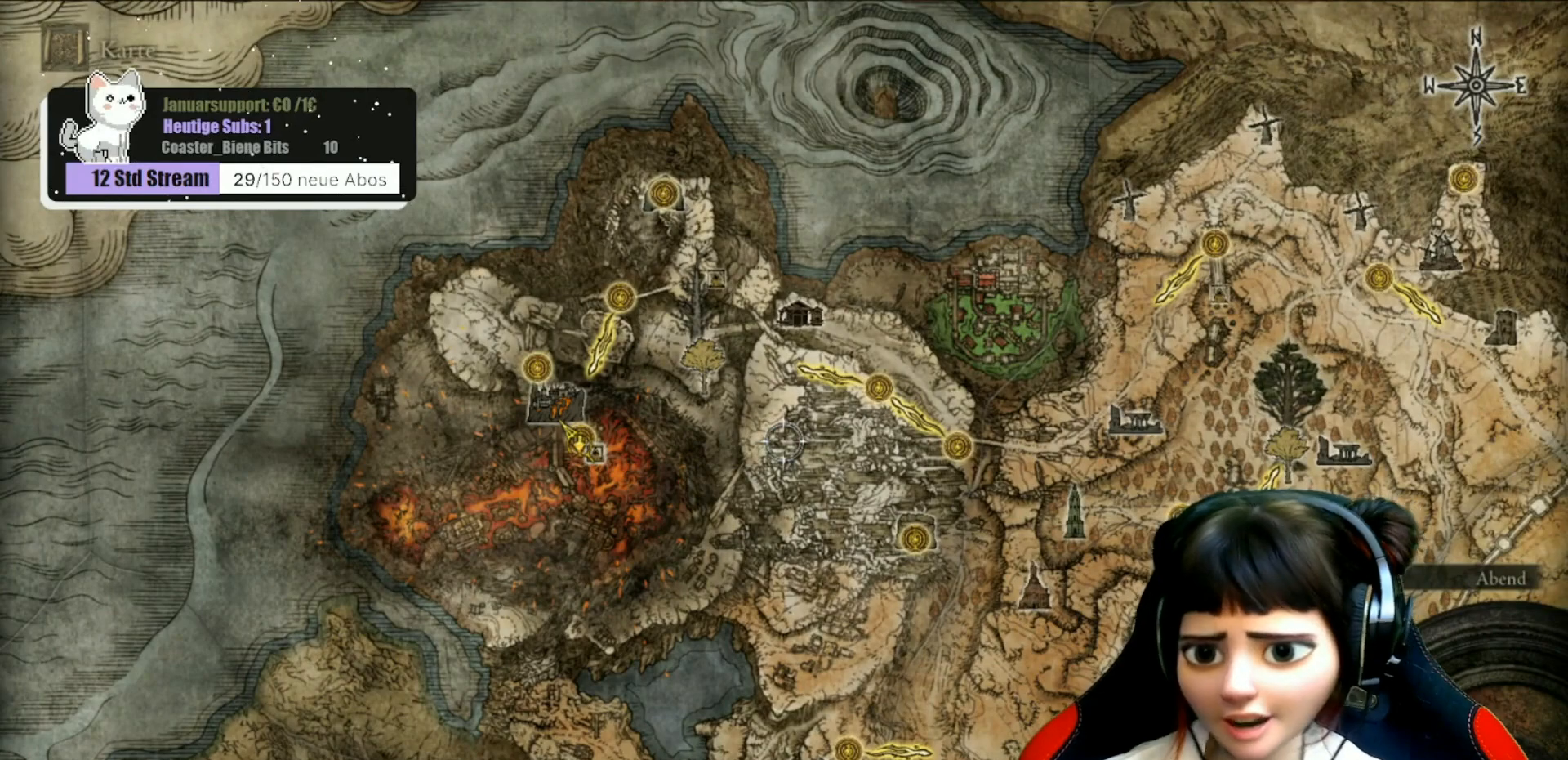
{"buttons": [], "left_stick": "center", "right_stick": "center", "events": []}
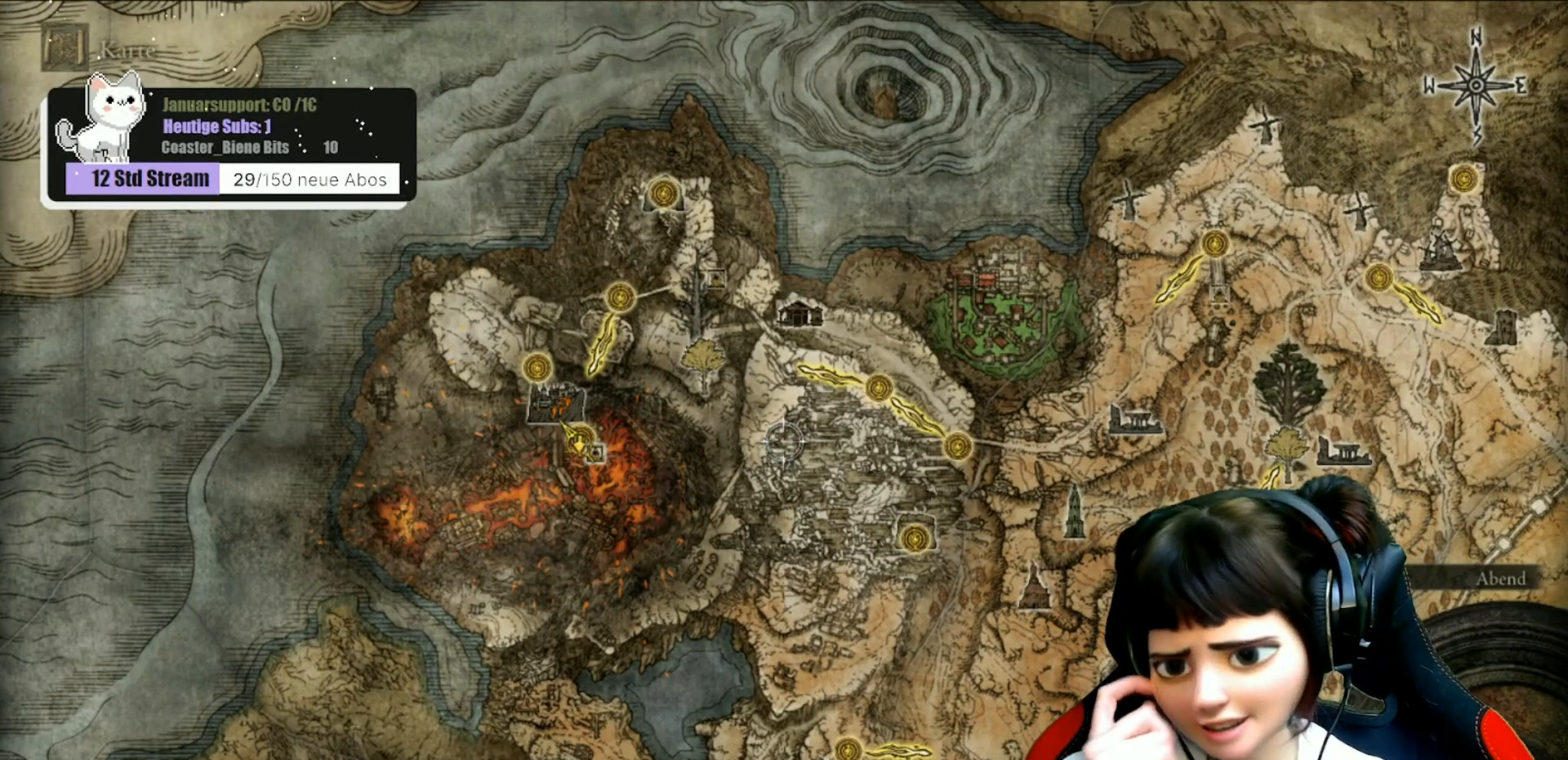
{"buttons": [], "left_stick": "center", "right_stick": "center", "events": []}
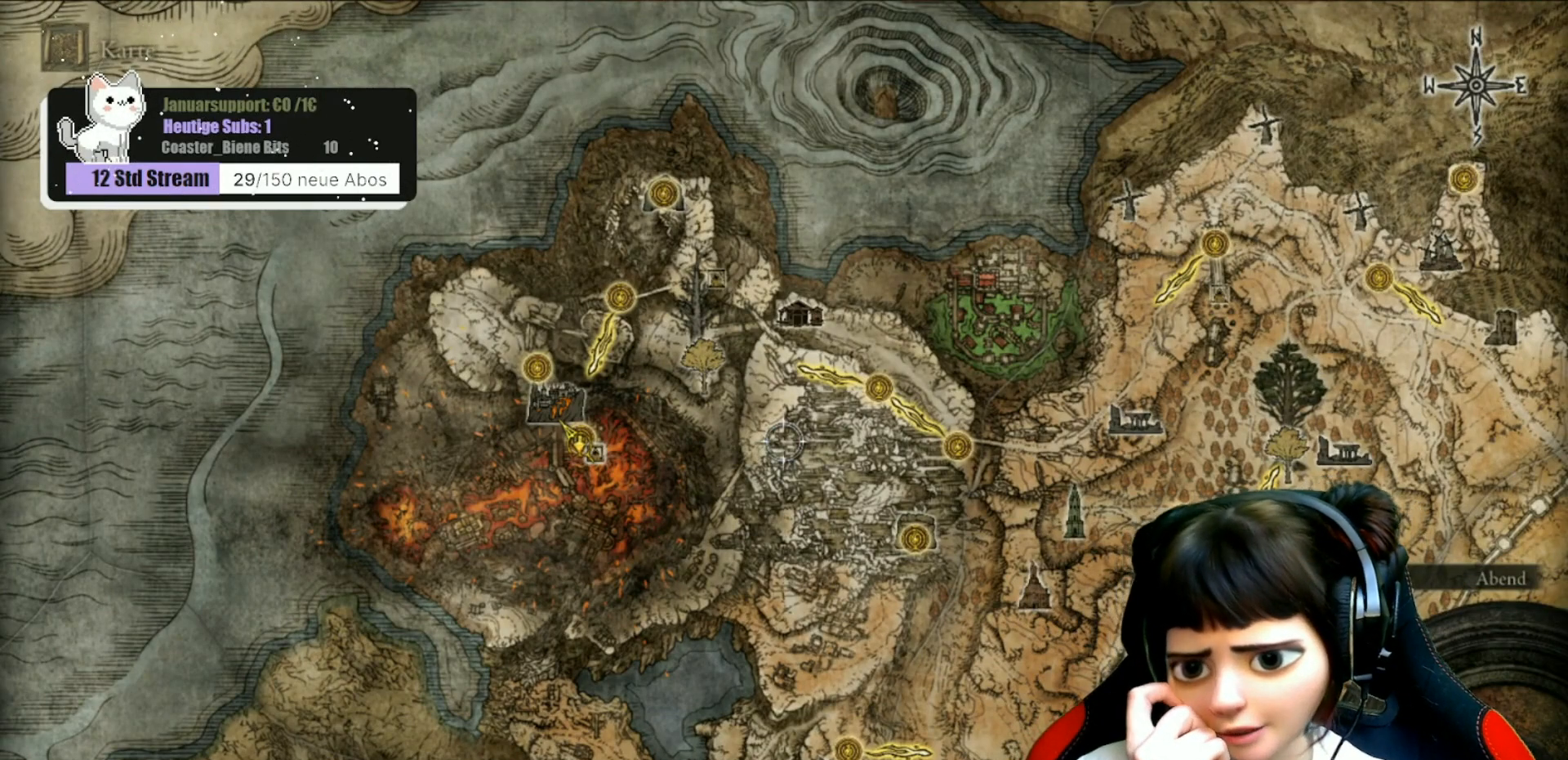
{"buttons": [], "left_stick": "center", "right_stick": "center", "events": []}
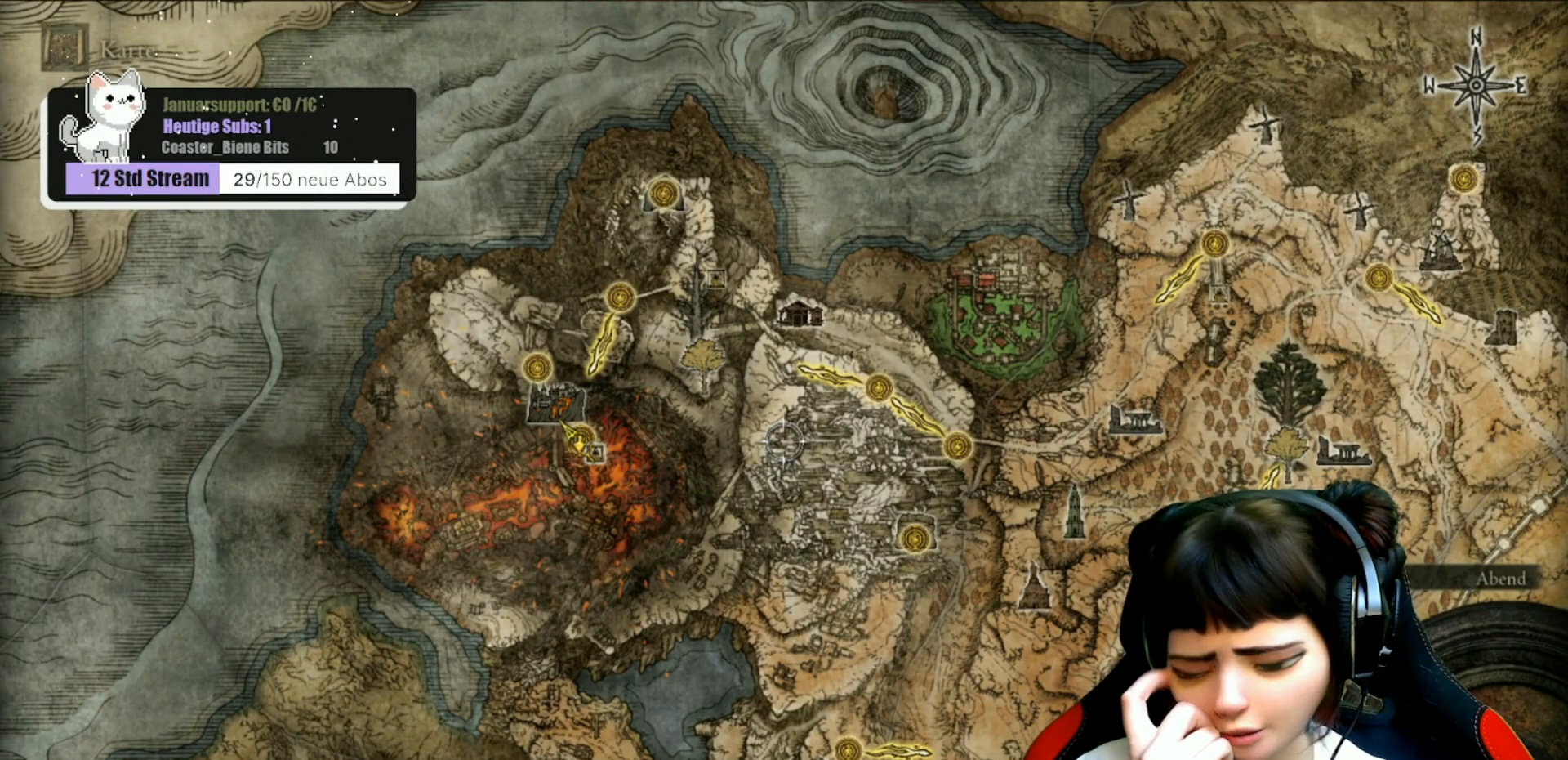
{"buttons": [], "left_stick": "center", "right_stick": "center", "events": []}
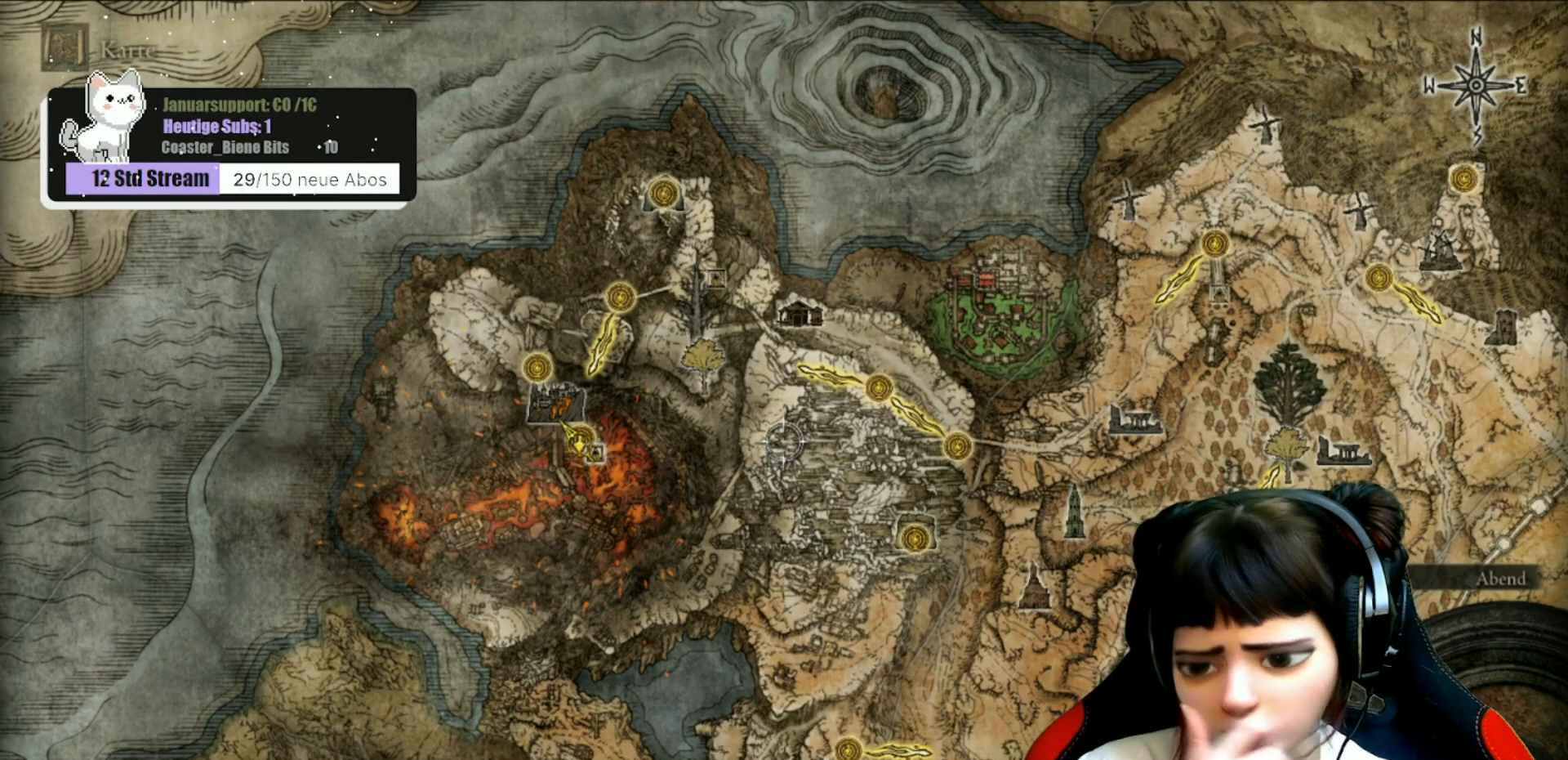
{"buttons": [], "left_stick": "center", "right_stick": "center", "events": []}
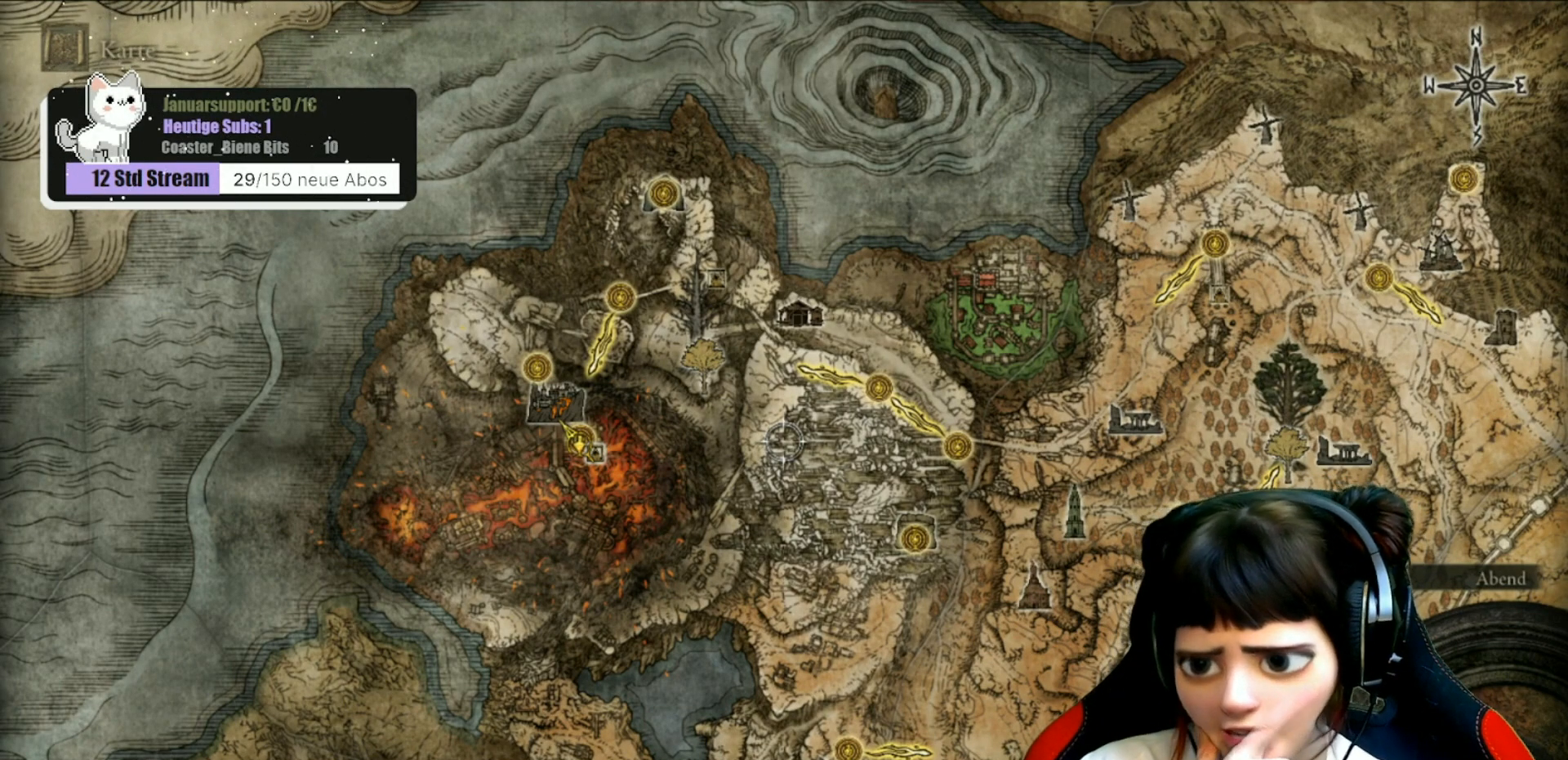
{"buttons": [], "left_stick": "center", "right_stick": "center", "events": []}
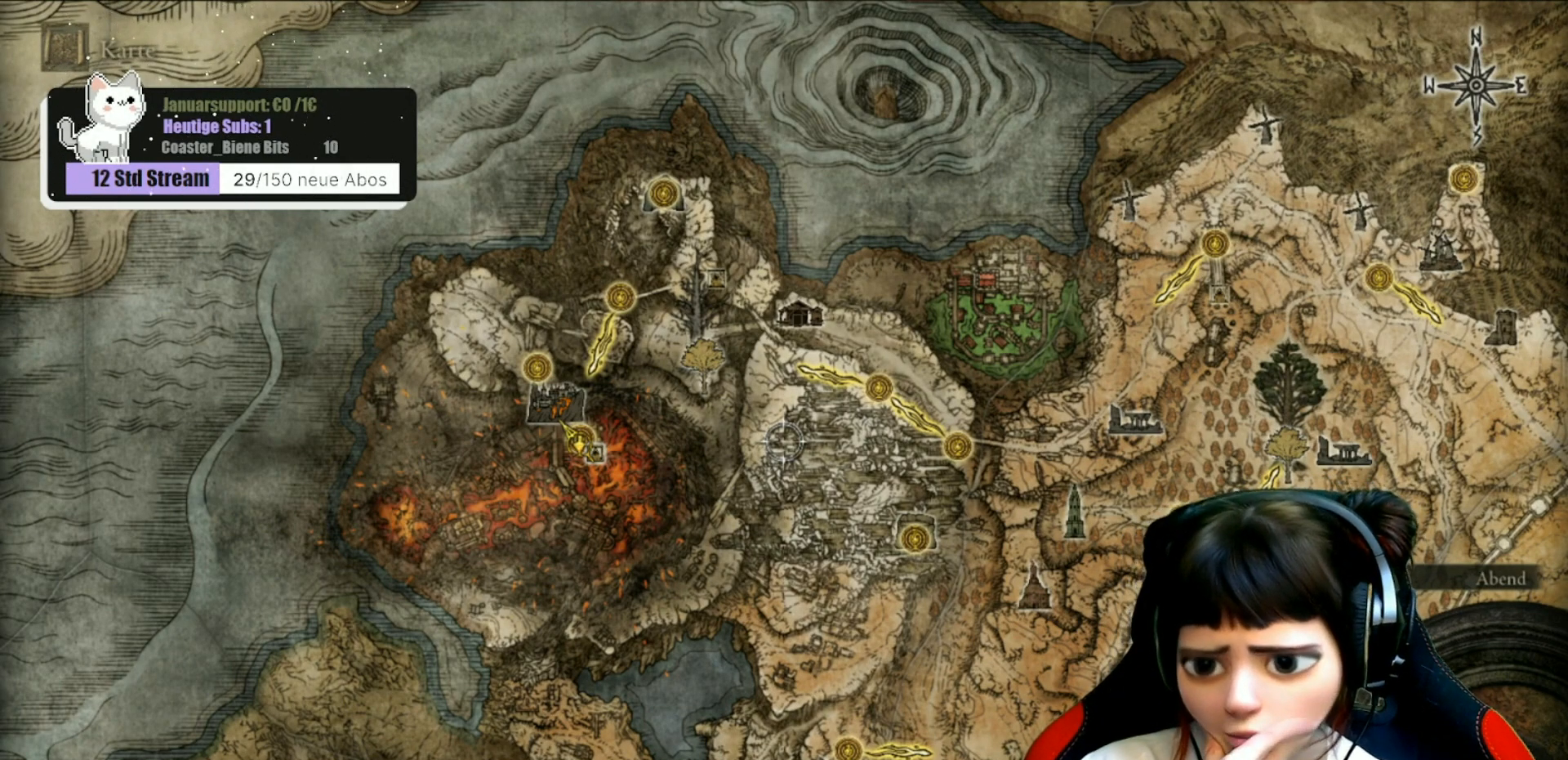
{"buttons": [], "left_stick": "right", "right_stick": "center", "events": [[300, "left_stick", "right"]]}
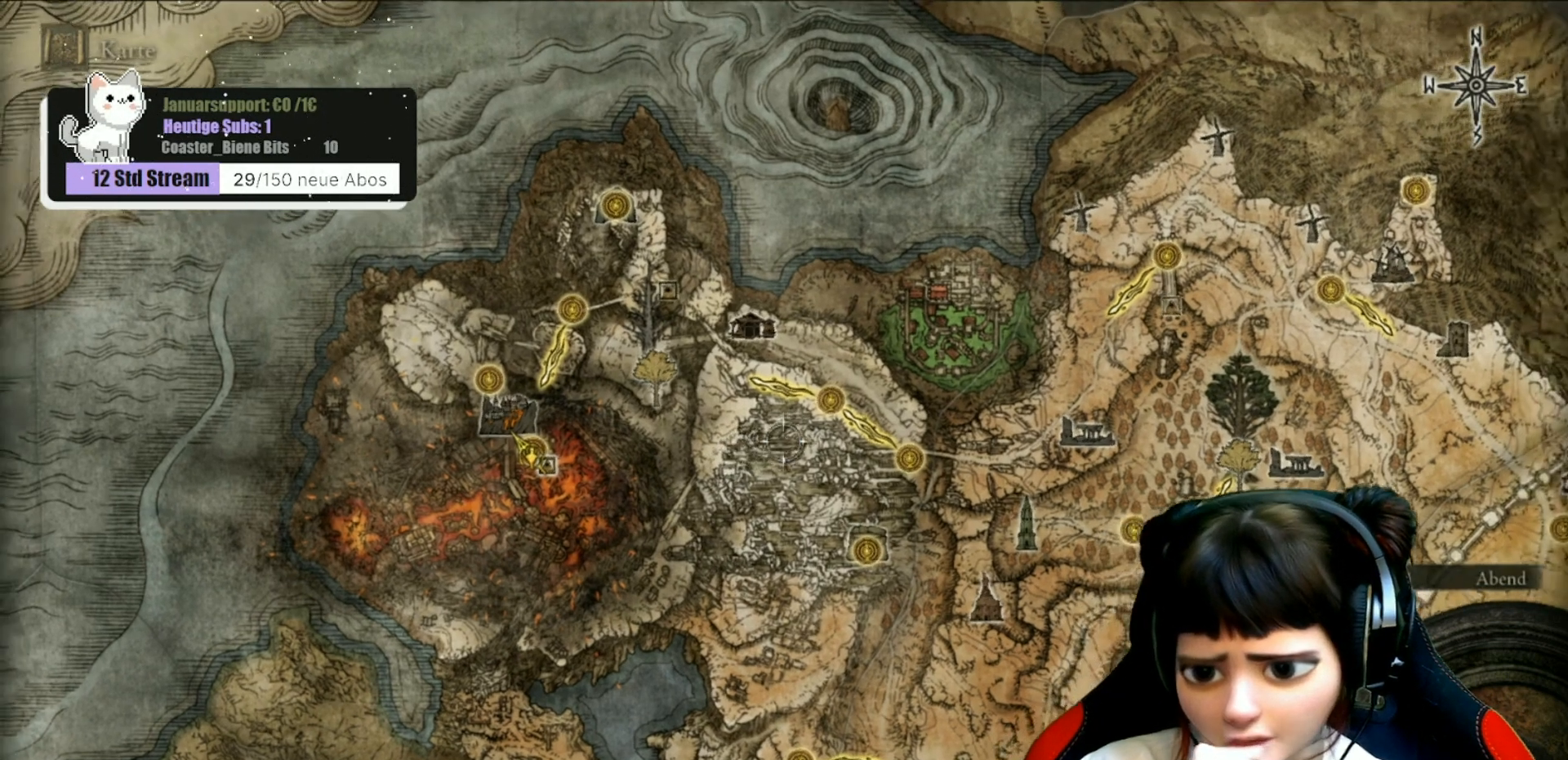
{"buttons": [], "left_stick": "center", "right_stick": "center", "events": [[417, "left_stick", "center"]]}
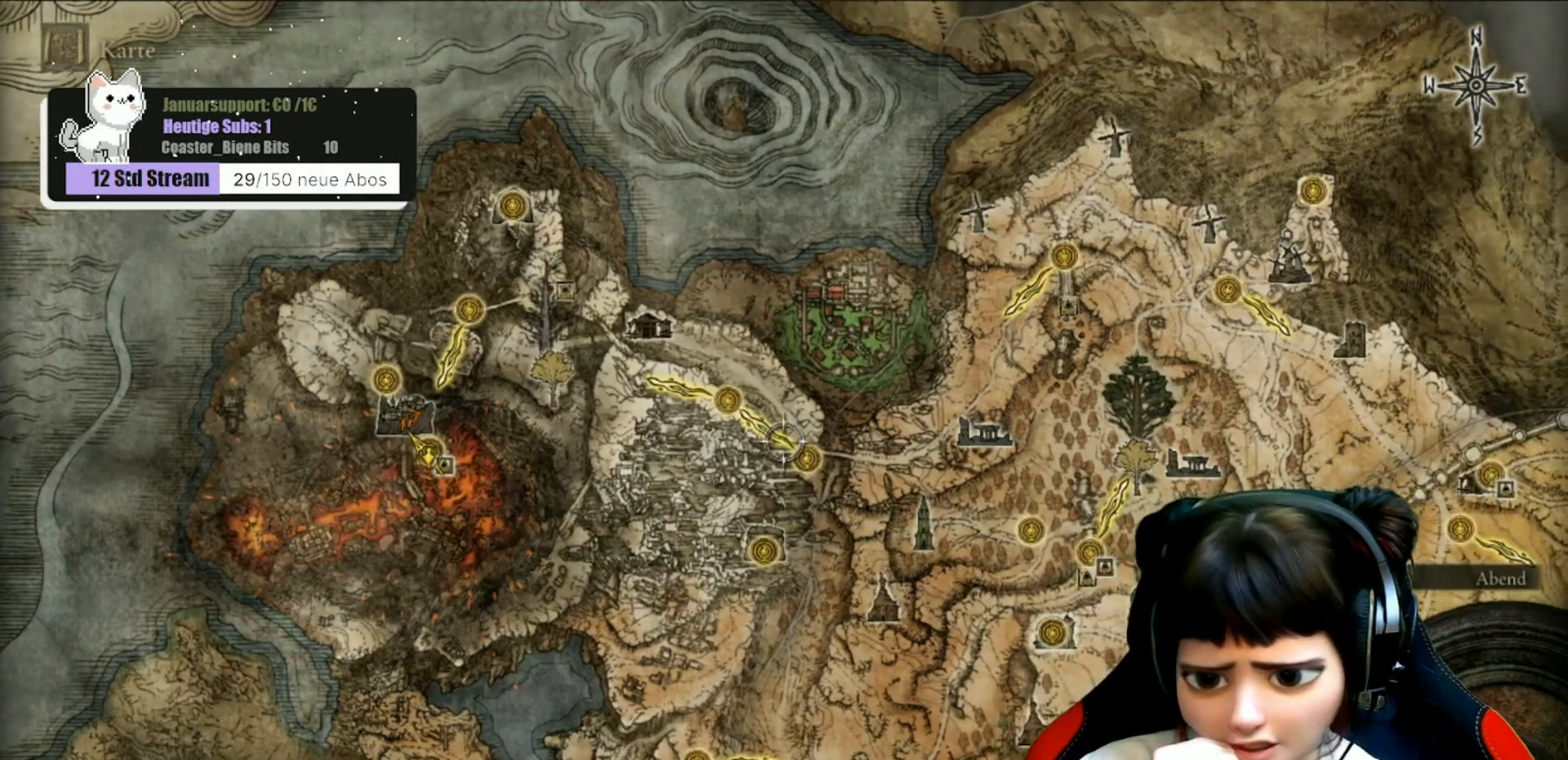
{"buttons": [], "left_stick": "center", "right_stick": "center", "events": [[150, "left_stick", "down-right"], [300, "left_stick", "center"]]}